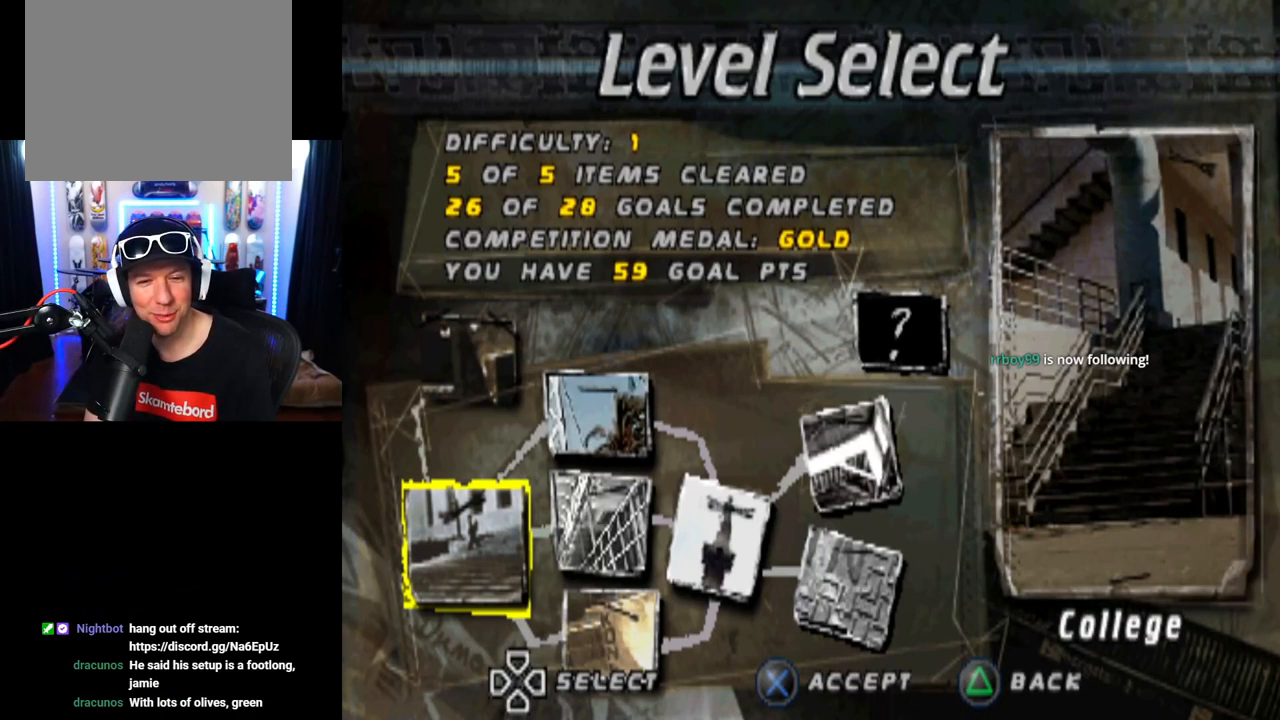
Gameplay with a controller (PlayStation layout); each line is a JSON object with the inputs held at the frame after it. "events" lists button and stick changes between this image and that frame as [ms after this image, input, new state], when the widget could be followed in between. Not read: L3 R3.
{"buttons": ["DPAD_RIGHT"], "left_stick": "center", "right_stick": "center", "events": [[367, "DPAD_RIGHT", "down"]]}
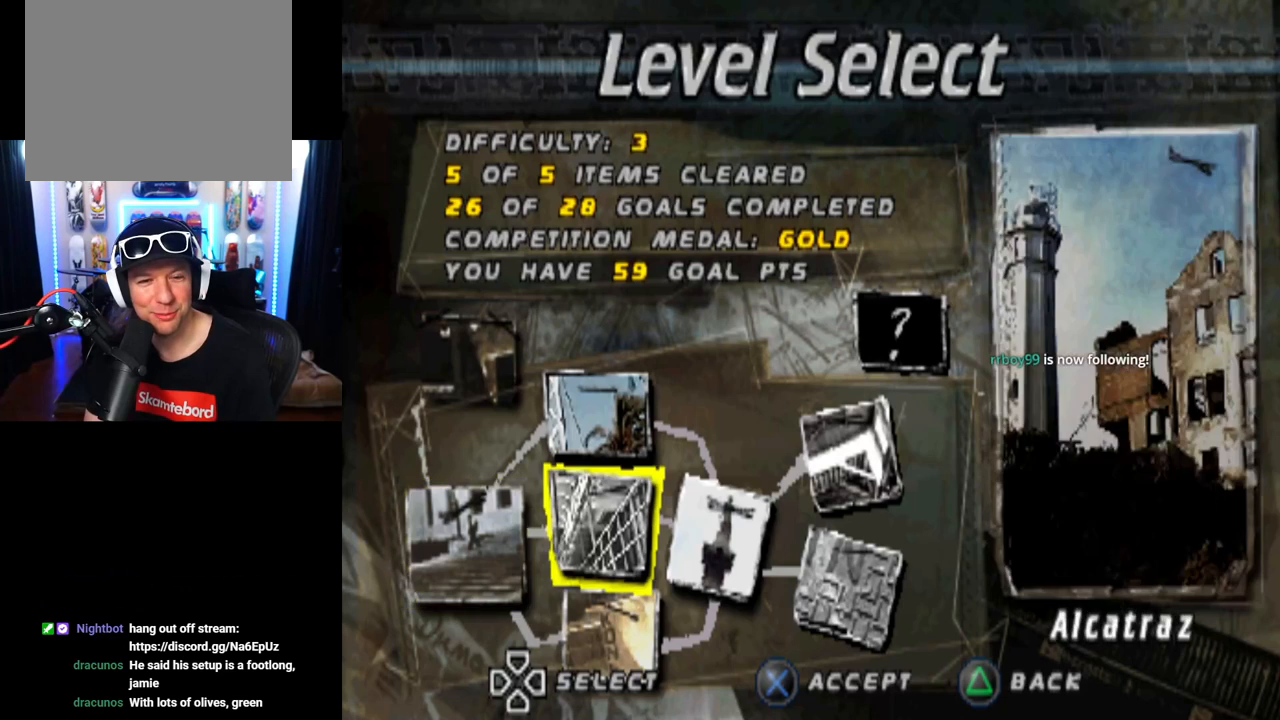
{"buttons": ["DPAD_RIGHT"], "left_stick": "center", "right_stick": "center", "events": [[34, "DPAD_RIGHT", "up"], [251, "DPAD_RIGHT", "down"], [417, "DPAD_RIGHT", "up"], [467, "DPAD_RIGHT", "down"]]}
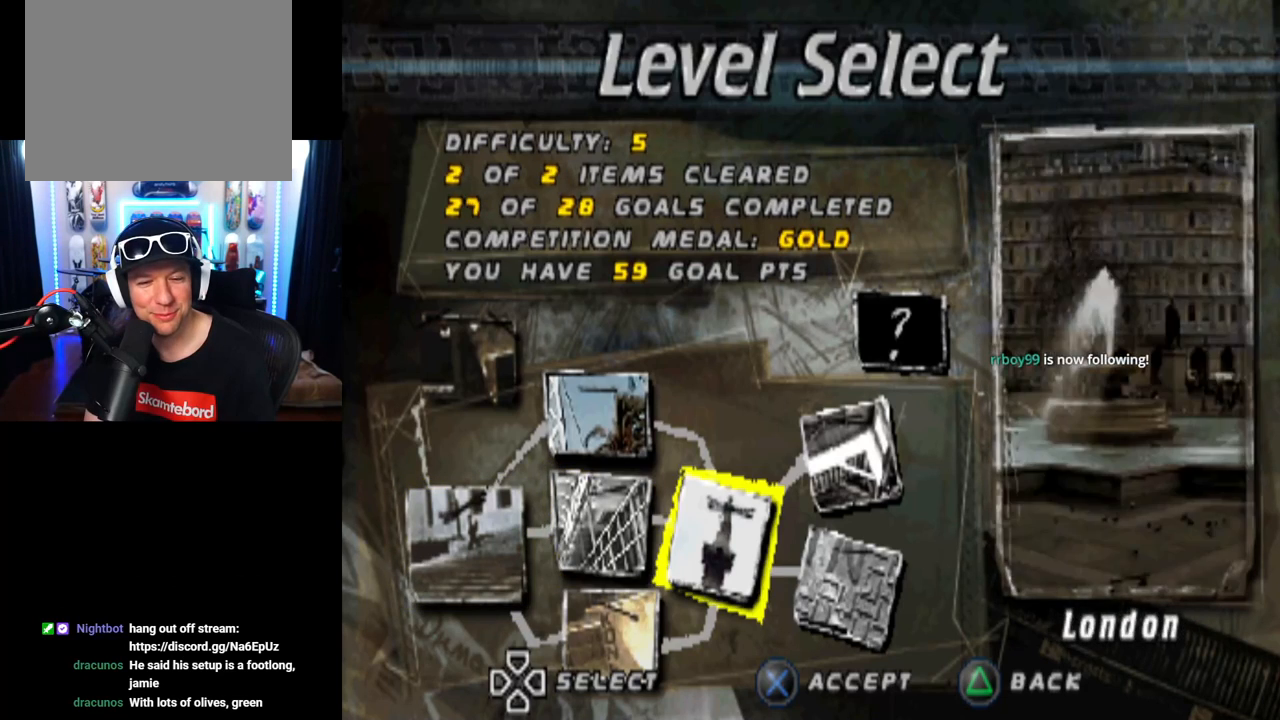
{"buttons": ["DPAD_DOWN"], "left_stick": "center", "right_stick": "center", "events": [[150, "DPAD_RIGHT", "up"], [467, "DPAD_DOWN", "down"]]}
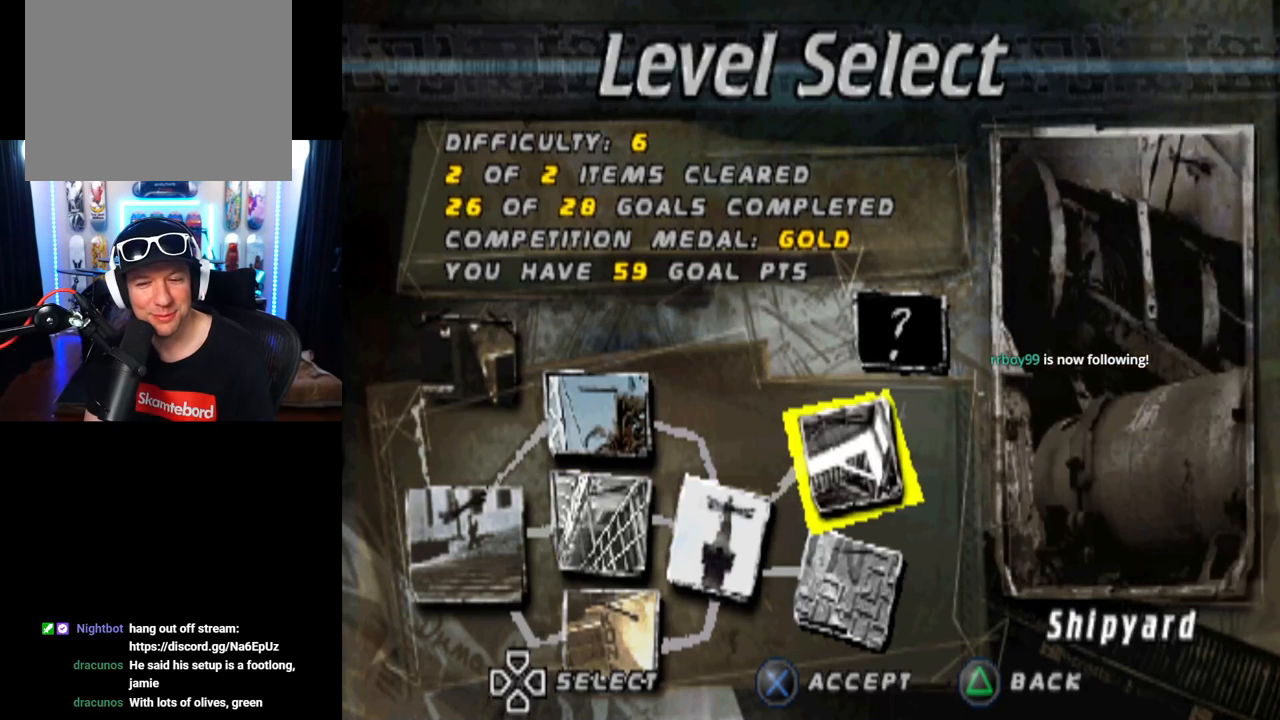
{"buttons": [], "left_stick": "center", "right_stick": "center", "events": [[117, "DPAD_DOWN", "up"]]}
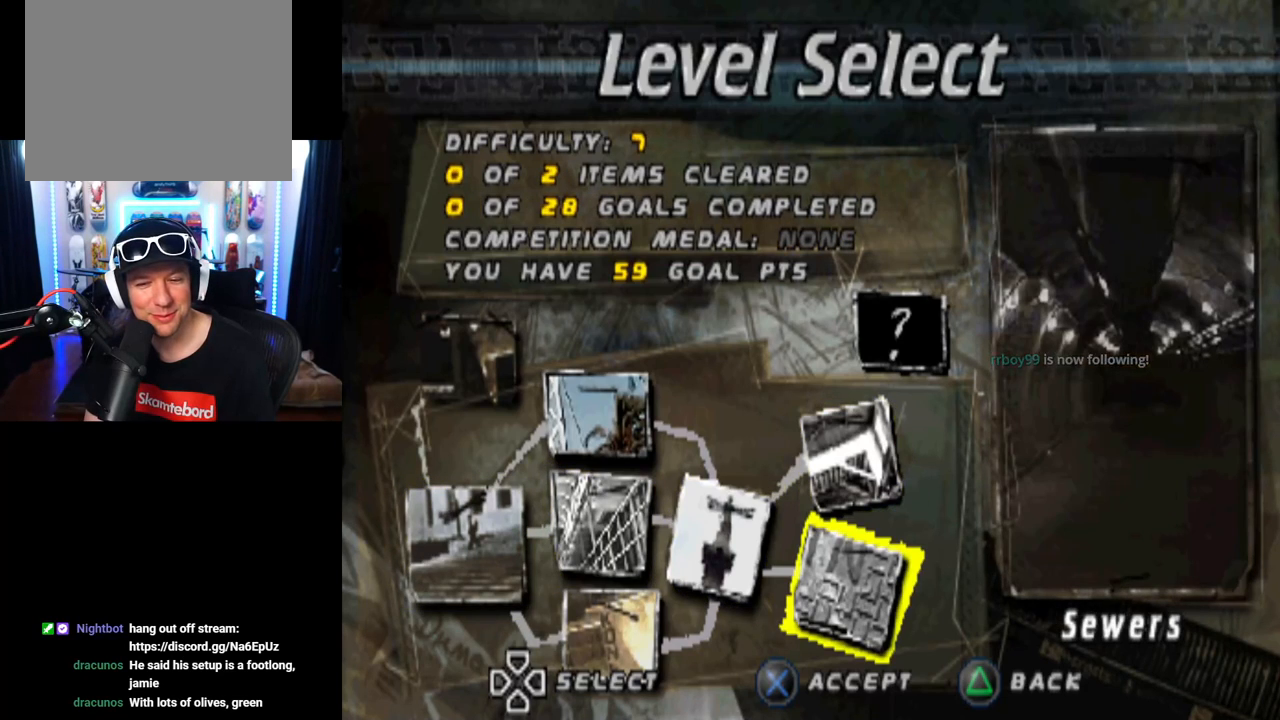
{"buttons": [], "left_stick": "center", "right_stick": "center", "events": [[33, "CROSS", "down"], [150, "CROSS", "up"]]}